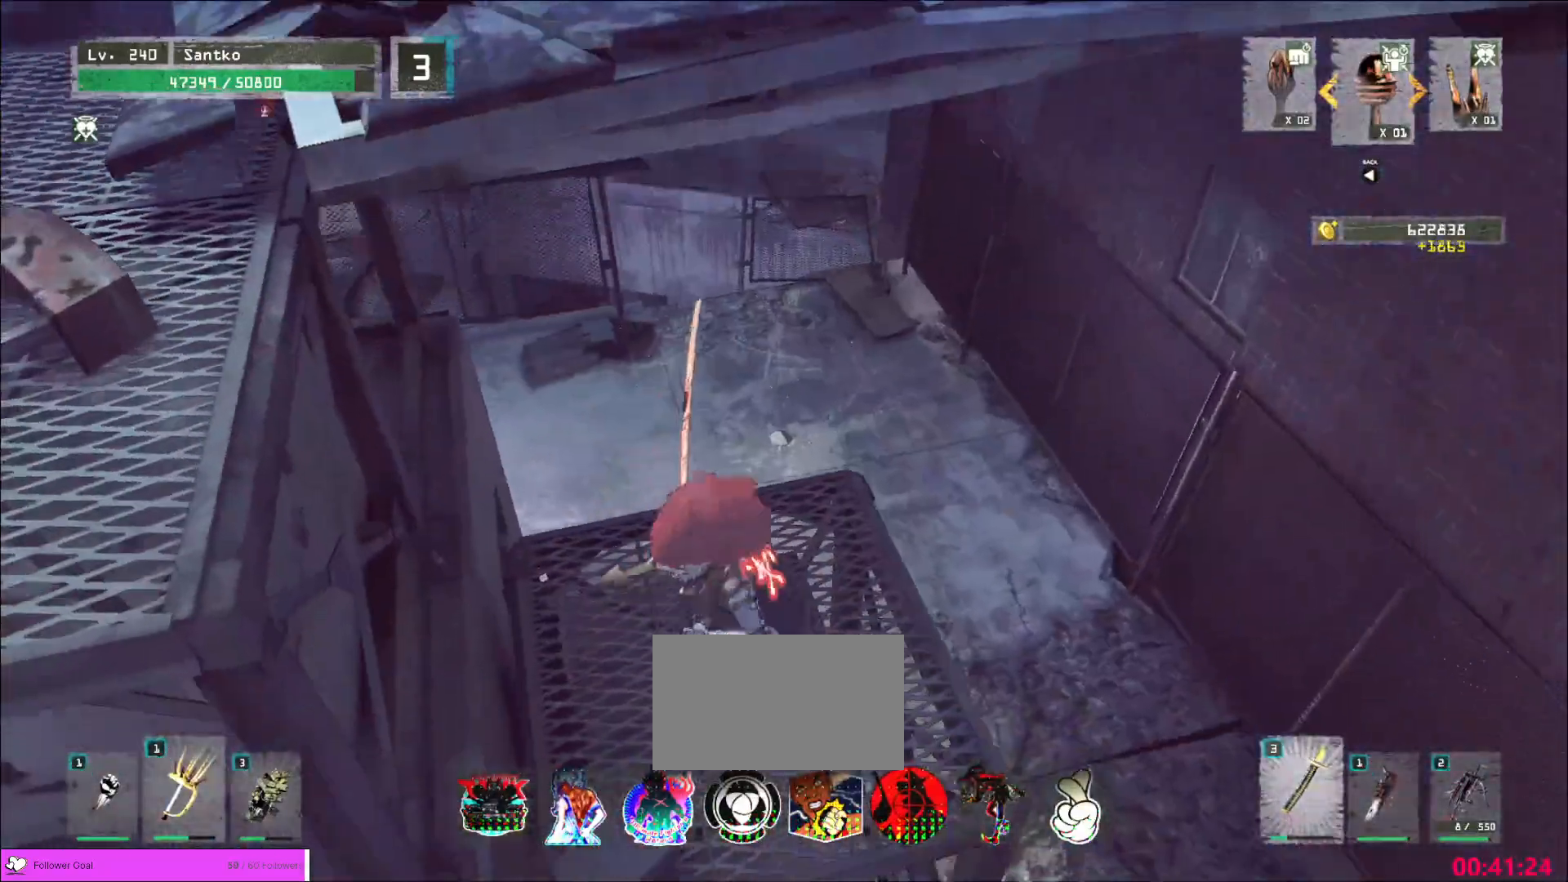
Gameplay with keyboard and mouse; each line is a JSON object with the keys and mouse buttons held at the frame after it. "events" lists presses ("down") and releases ("up") of "1", "2", "3", "4", "5", "a", "alt", "b", "c", "ctrl", "d", "e", "f", "g", "q", "r", "s", "shift", "space", "t", "tab", "v", "w", "x", "z", "mouse_left", "mouse_wheel", "mouse_right", "mouse_mb4" and "mouse_mb5" between this image and that frame as [ms after this image, input, new state], when the widget could be followed in between. "mouse_left", "mouse_wheel", "mouse_right", "mouse_mb4", "mouse_mb5" = the "left", "wheel", "right", "mb4", "mb5" buttons of the "mouse" list. No other keys are recorded. "wheel" means that the mouse wheel is clicked or scrolled. Not read: mouse_move.
{"keys": ["w"], "mouse": [], "events": [[240, "space", "down"], [400, "space", "up"]]}
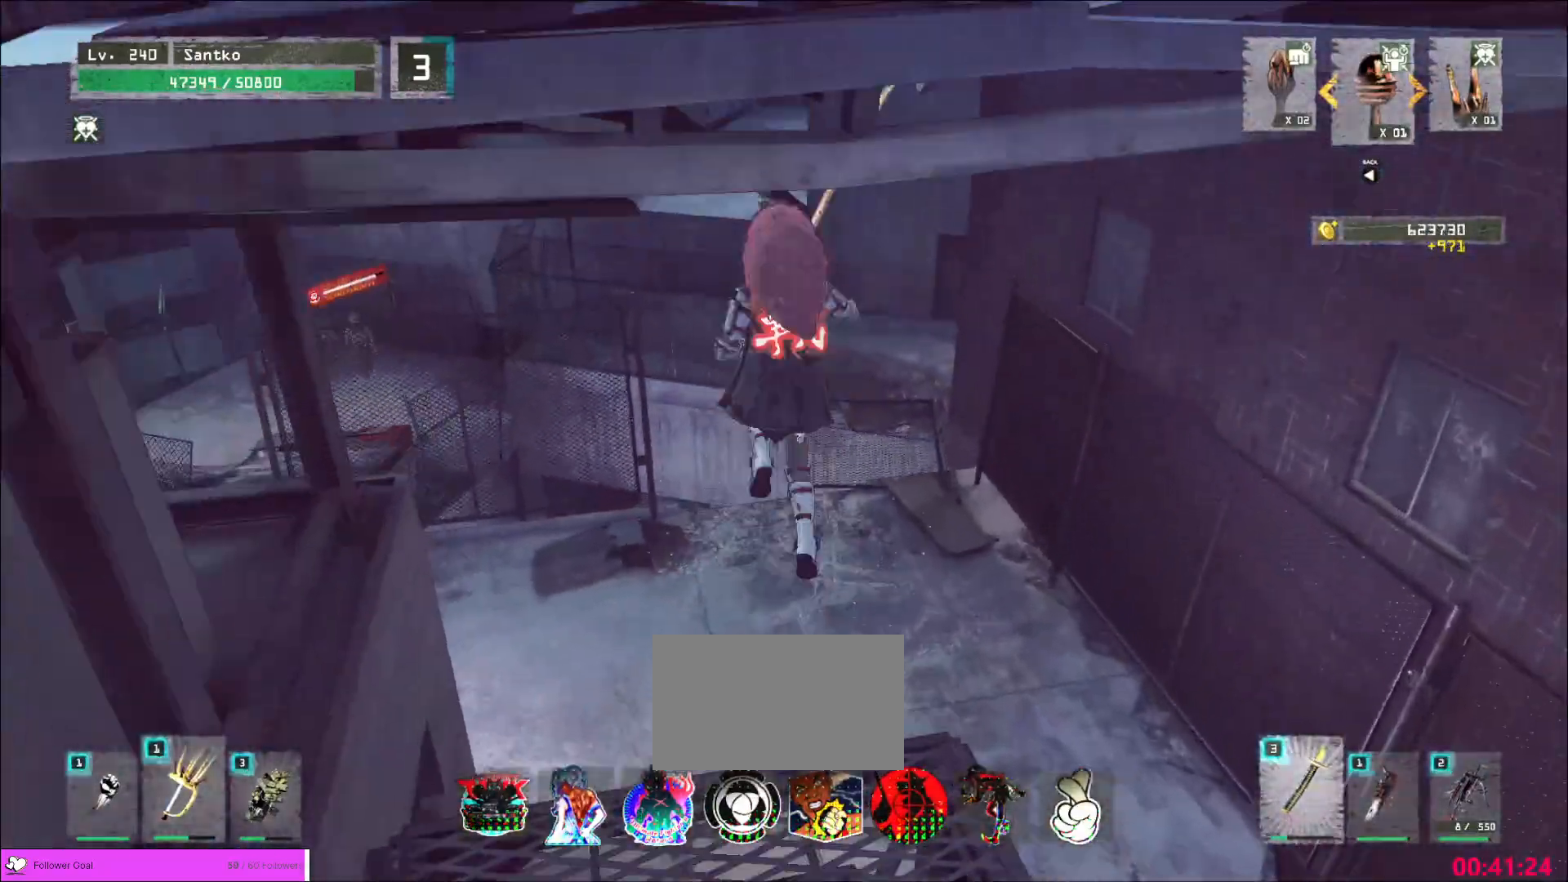
{"keys": ["w"], "mouse": [], "events": [[280, "a", "down"], [400, "a", "up"]]}
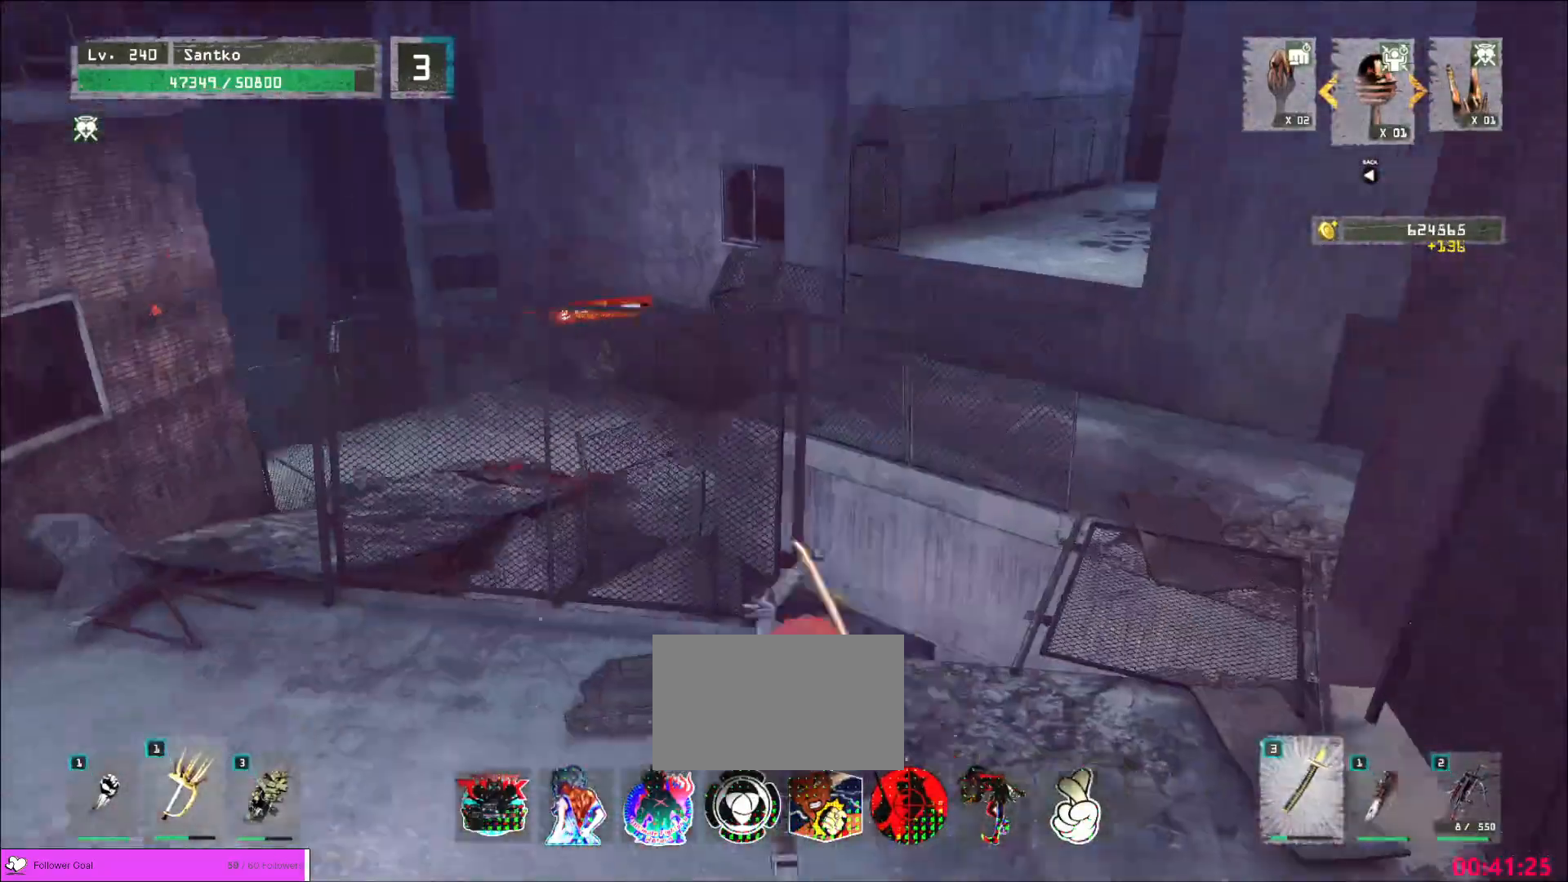
{"keys": ["a", "w"], "mouse": [], "events": [[200, "a", "down"]]}
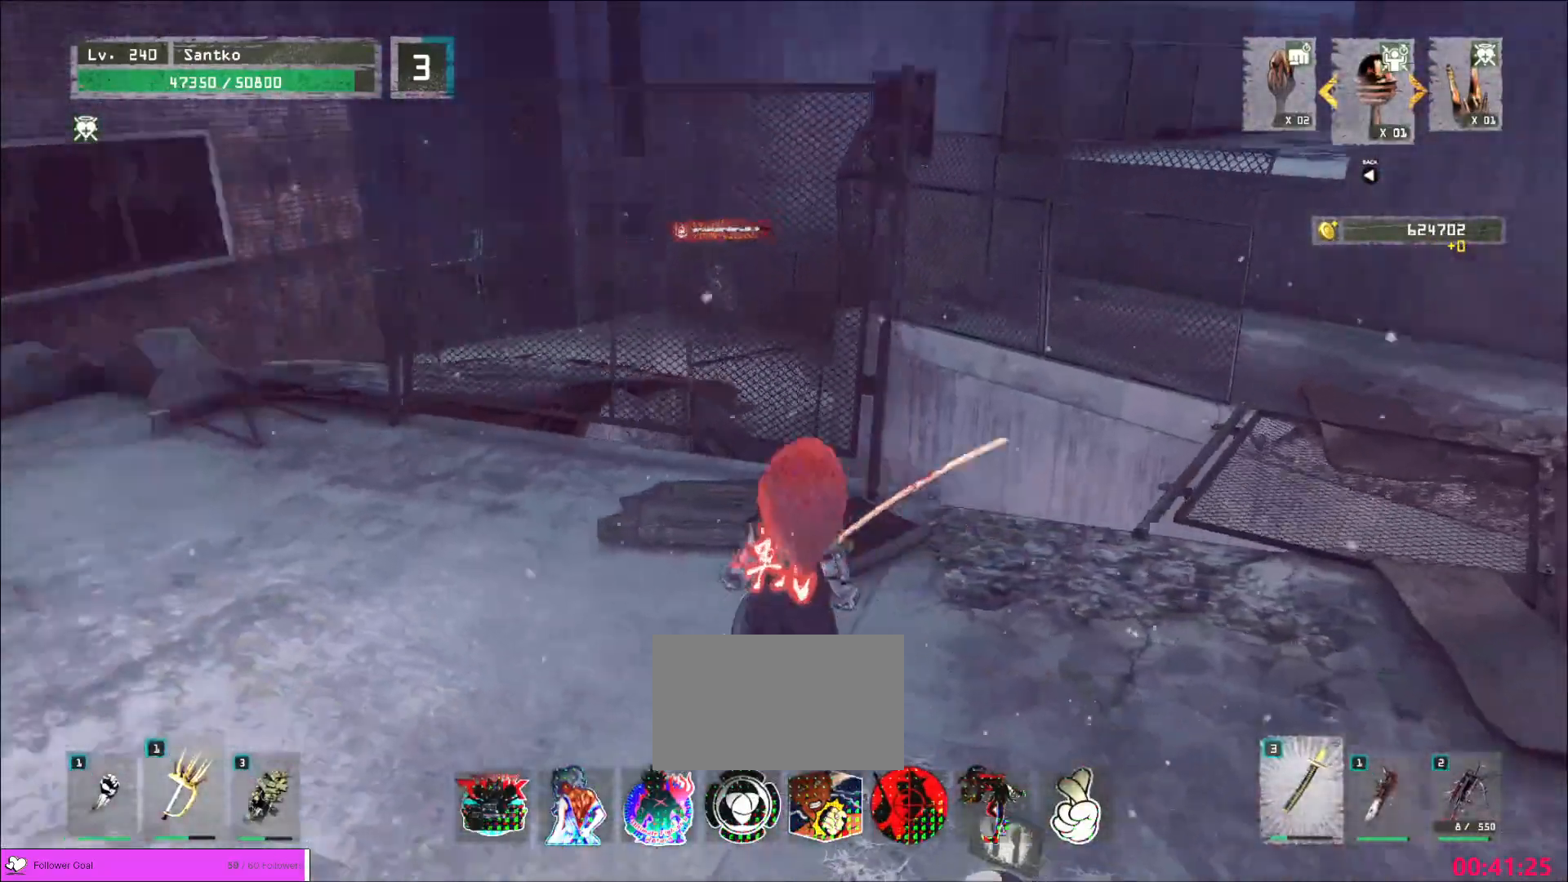
{"keys": ["a", "w"], "mouse": [], "events": []}
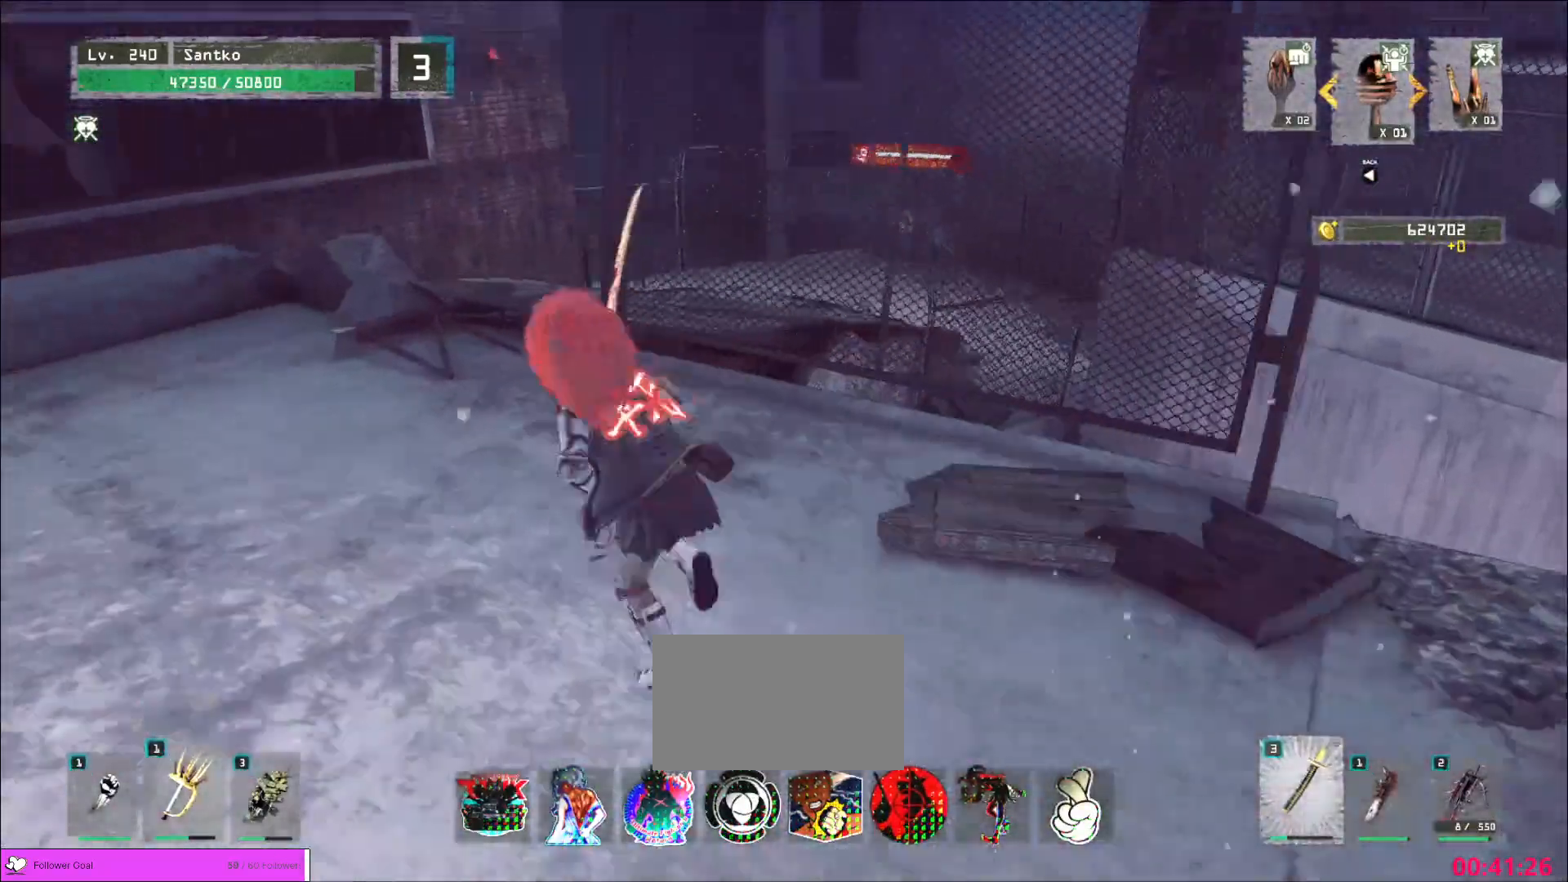
{"keys": ["w"], "mouse": [], "events": [[440, "a", "up"]]}
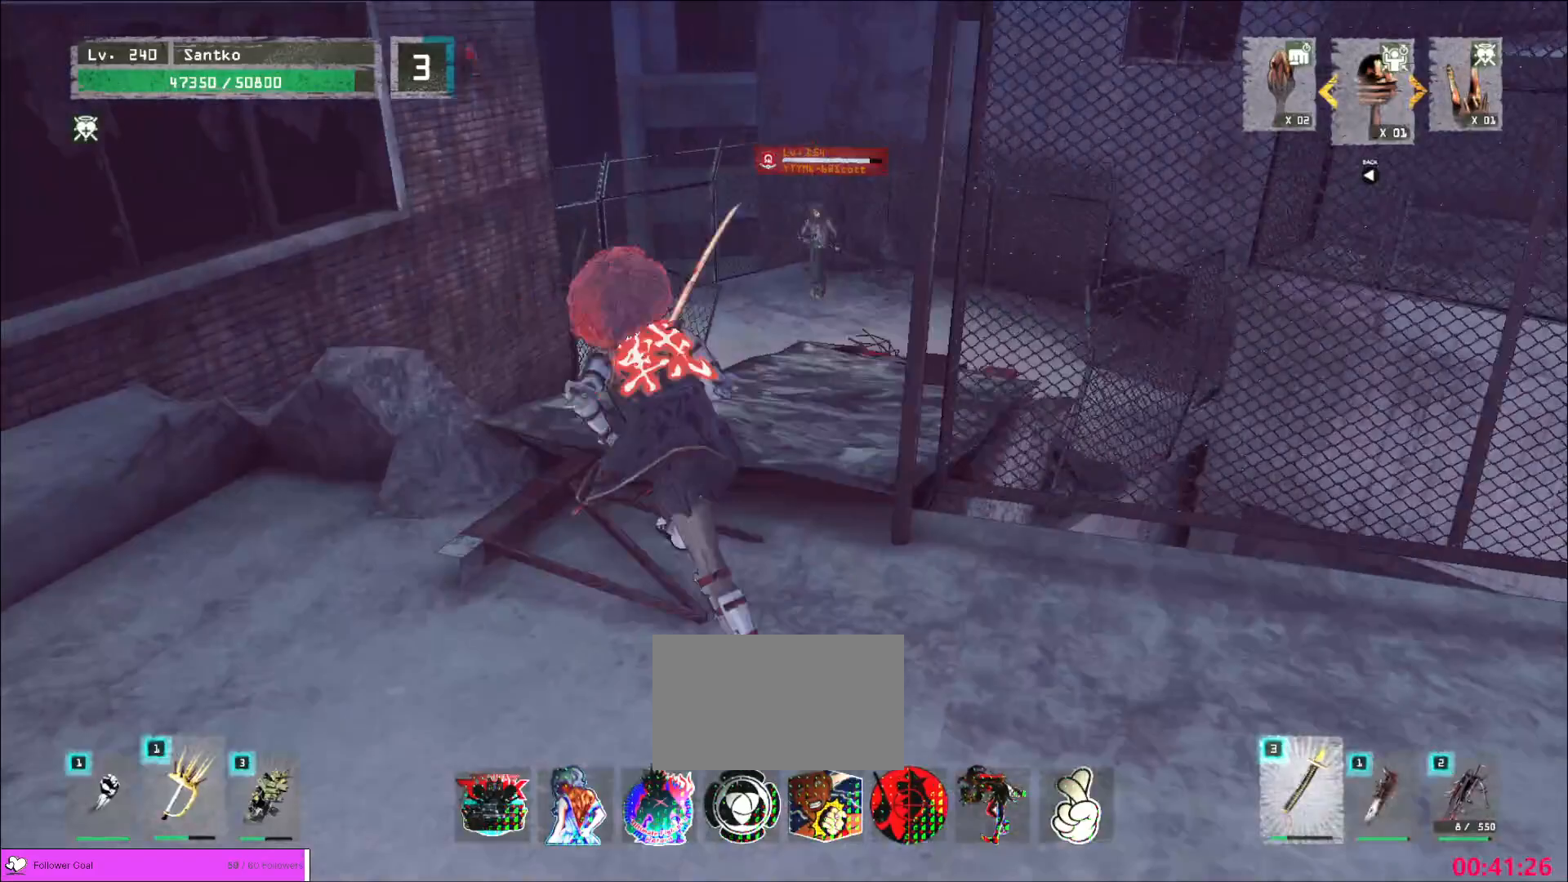
{"keys": ["w"], "mouse": [], "events": []}
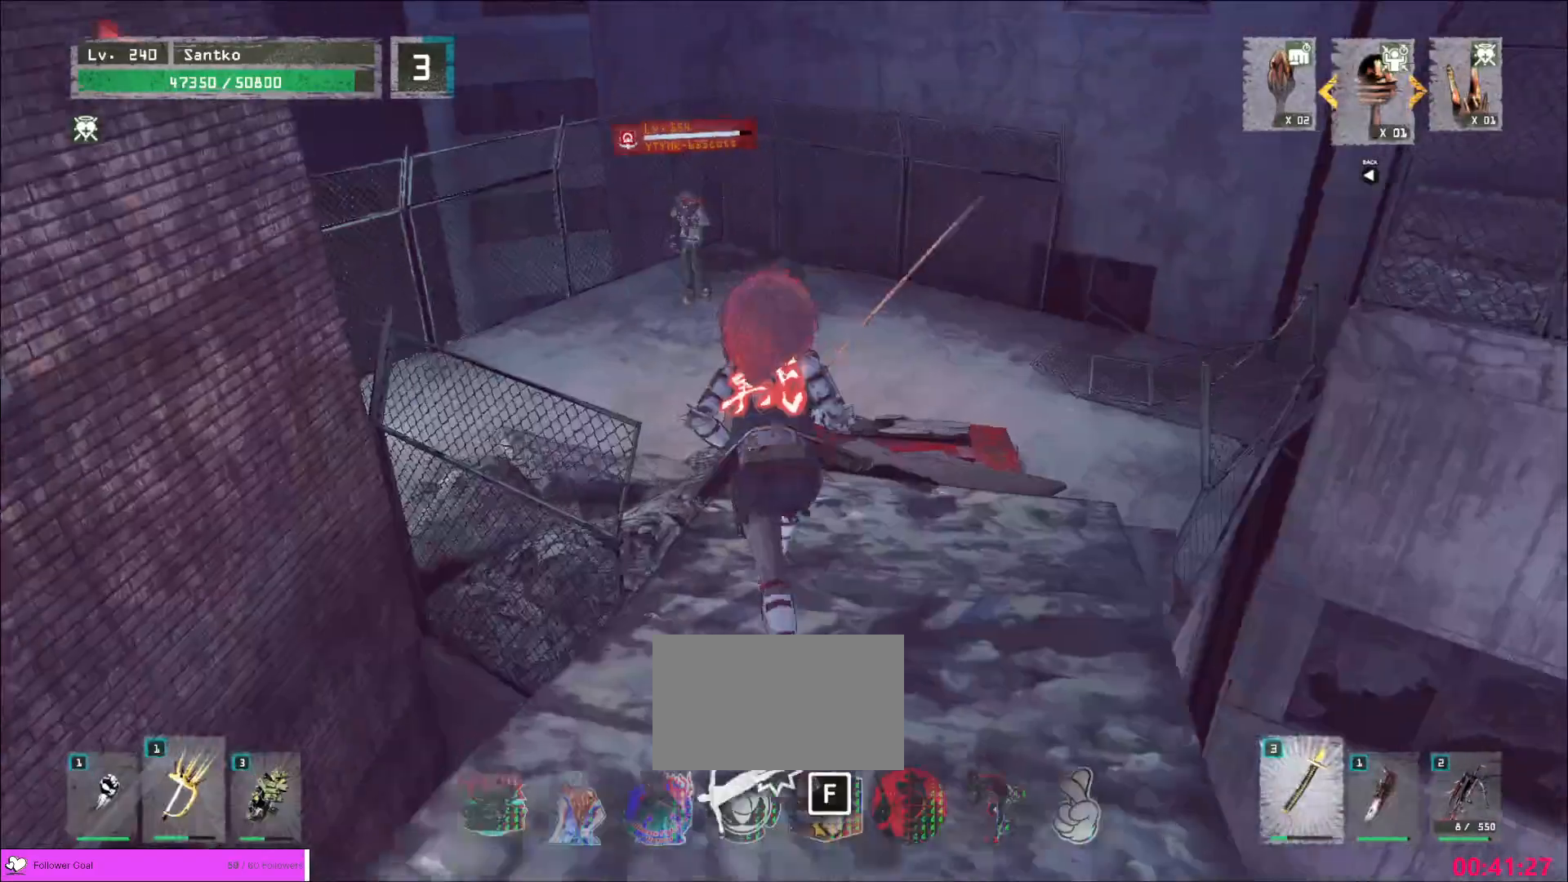
{"keys": ["w"], "mouse": [], "events": []}
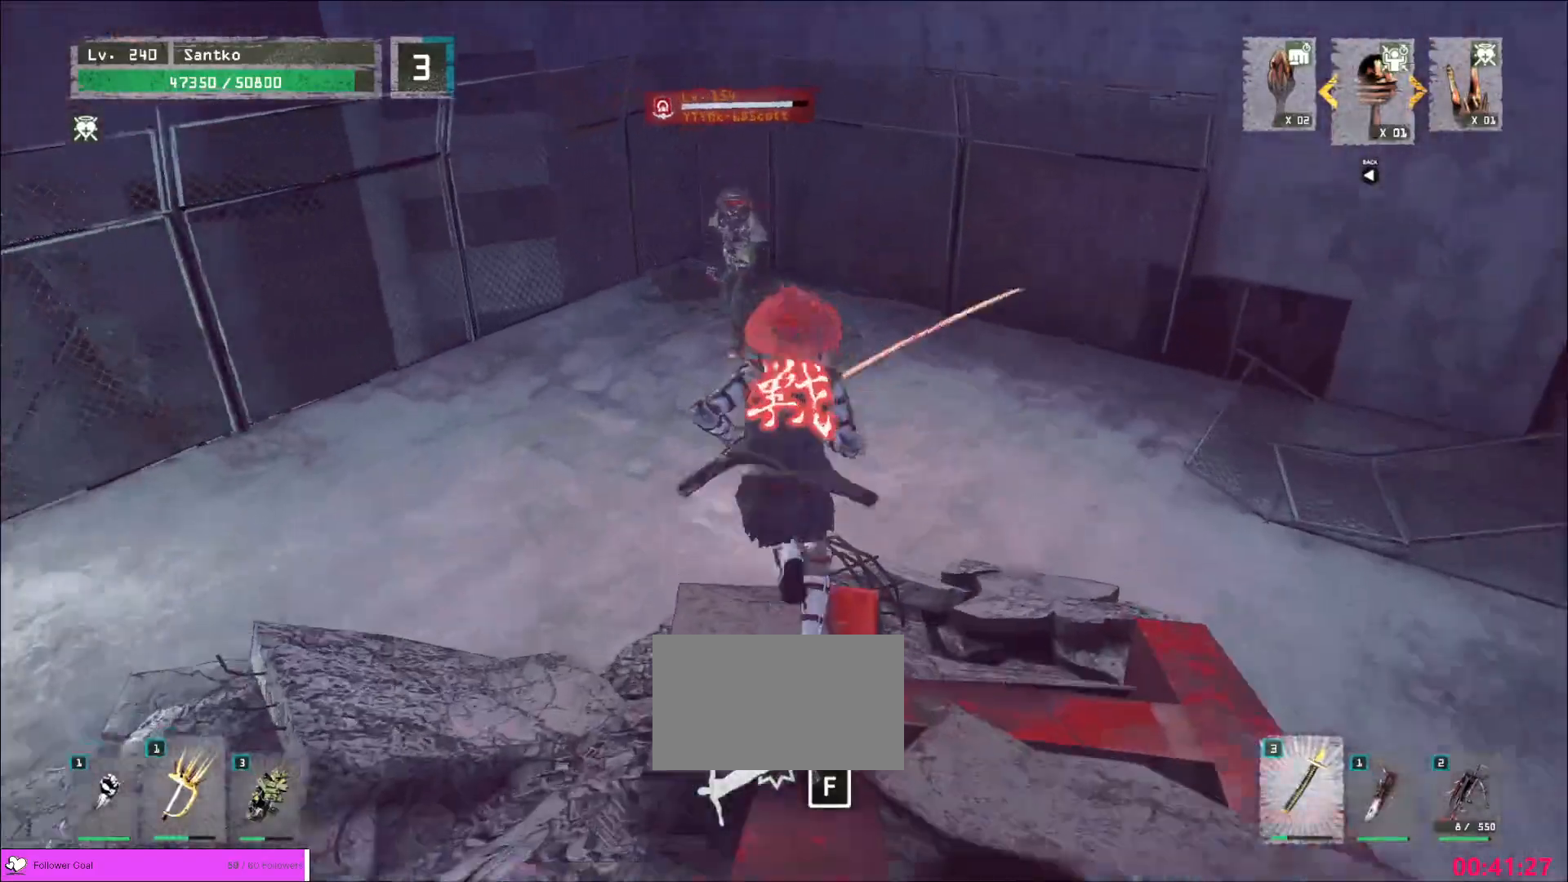
{"keys": ["a", "w"], "mouse": [], "events": [[480, "a", "down"]]}
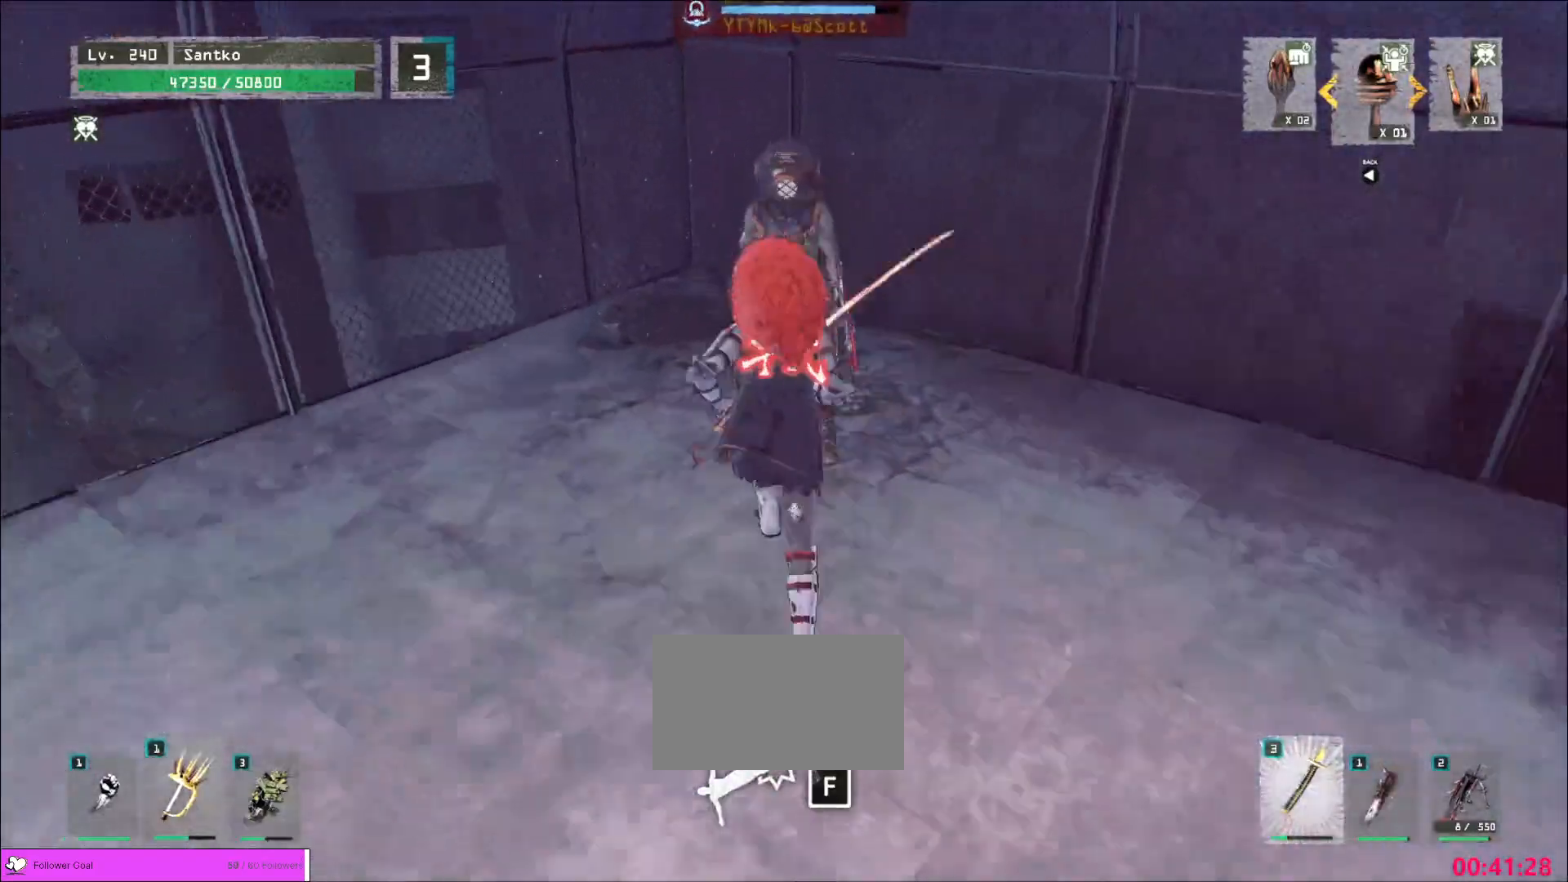
{"keys": ["w"], "mouse": [], "events": [[40, "w", "up"], [120, "s", "down"], [160, "a", "up"], [200, "d", "down"], [200, "s", "up"], [240, "w", "down"], [320, "d", "up"], [320, "mouse_left", "down"], [360, "mouse_left", "up"], [360, "q", "down"], [440, "q", "up"]]}
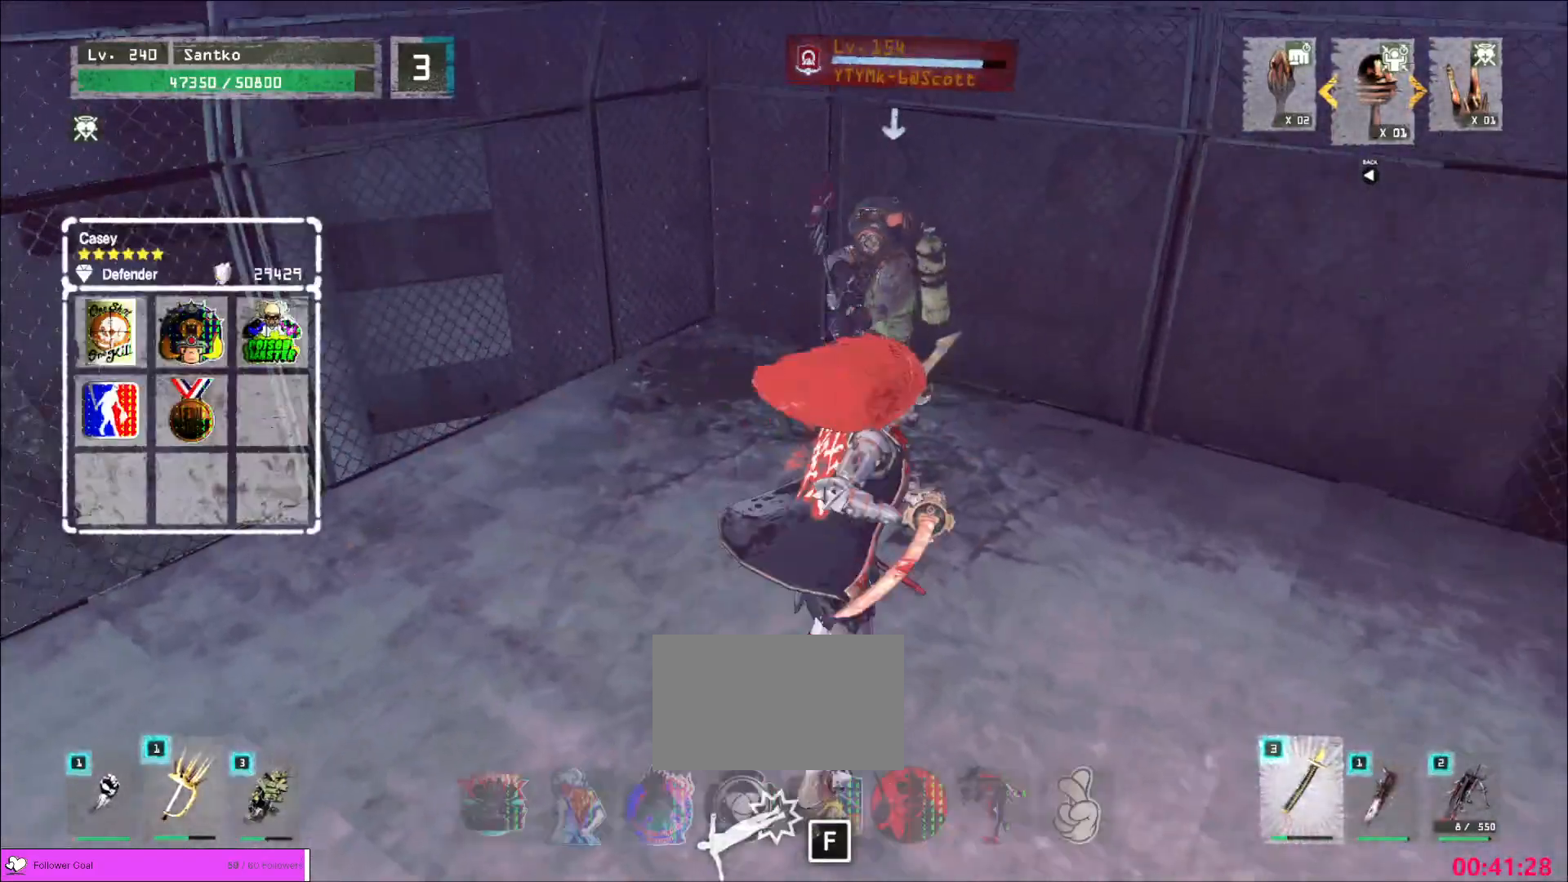
{"keys": ["w"], "mouse": [], "events": []}
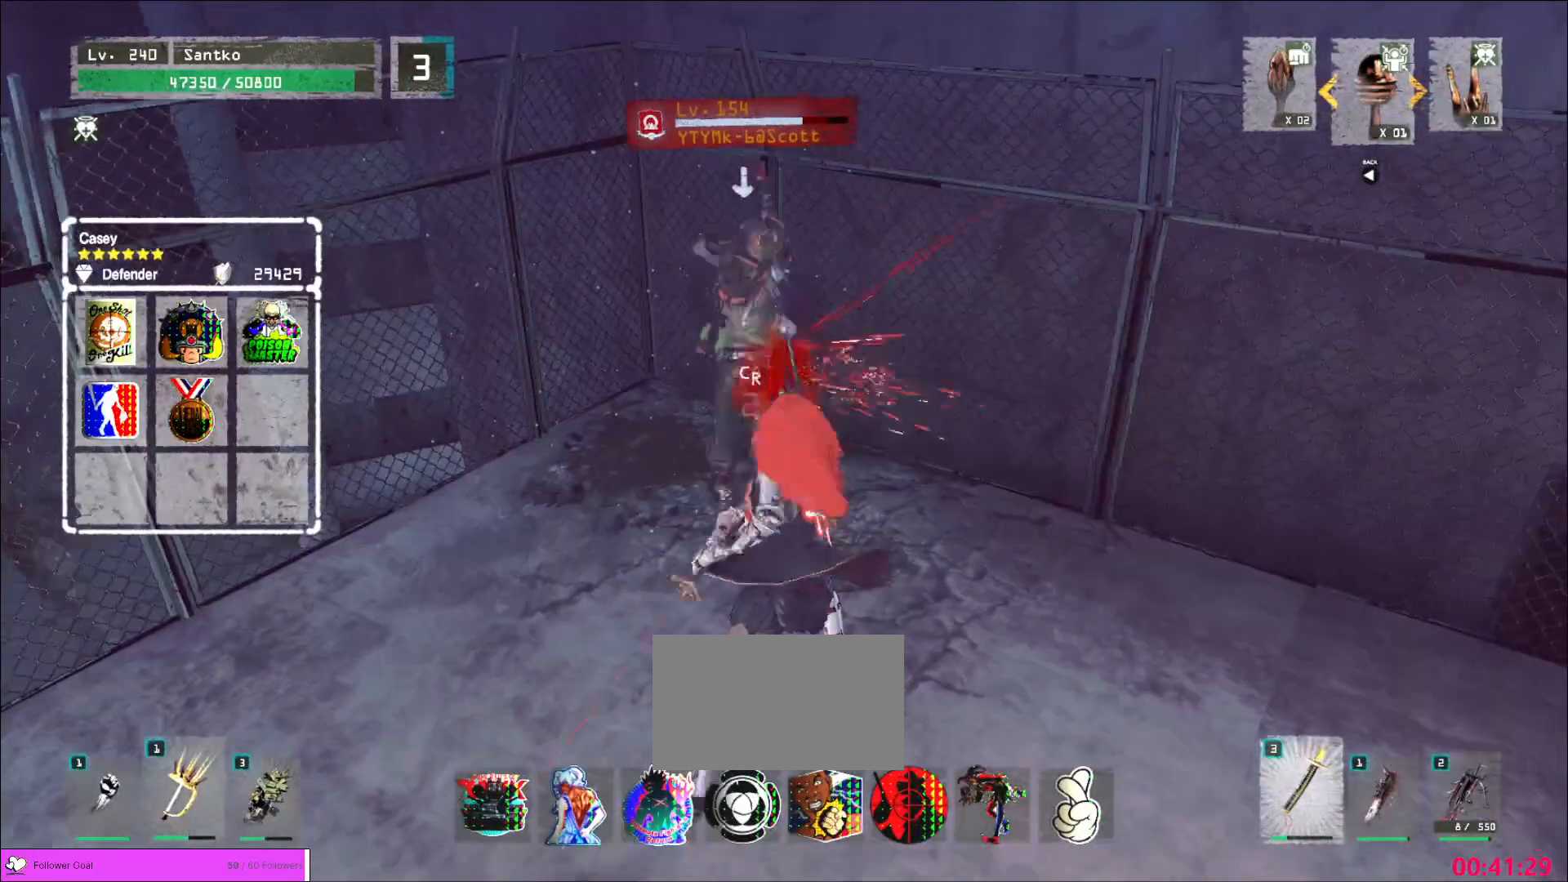
{"keys": [], "mouse": [], "events": [[520, "w", "up"]]}
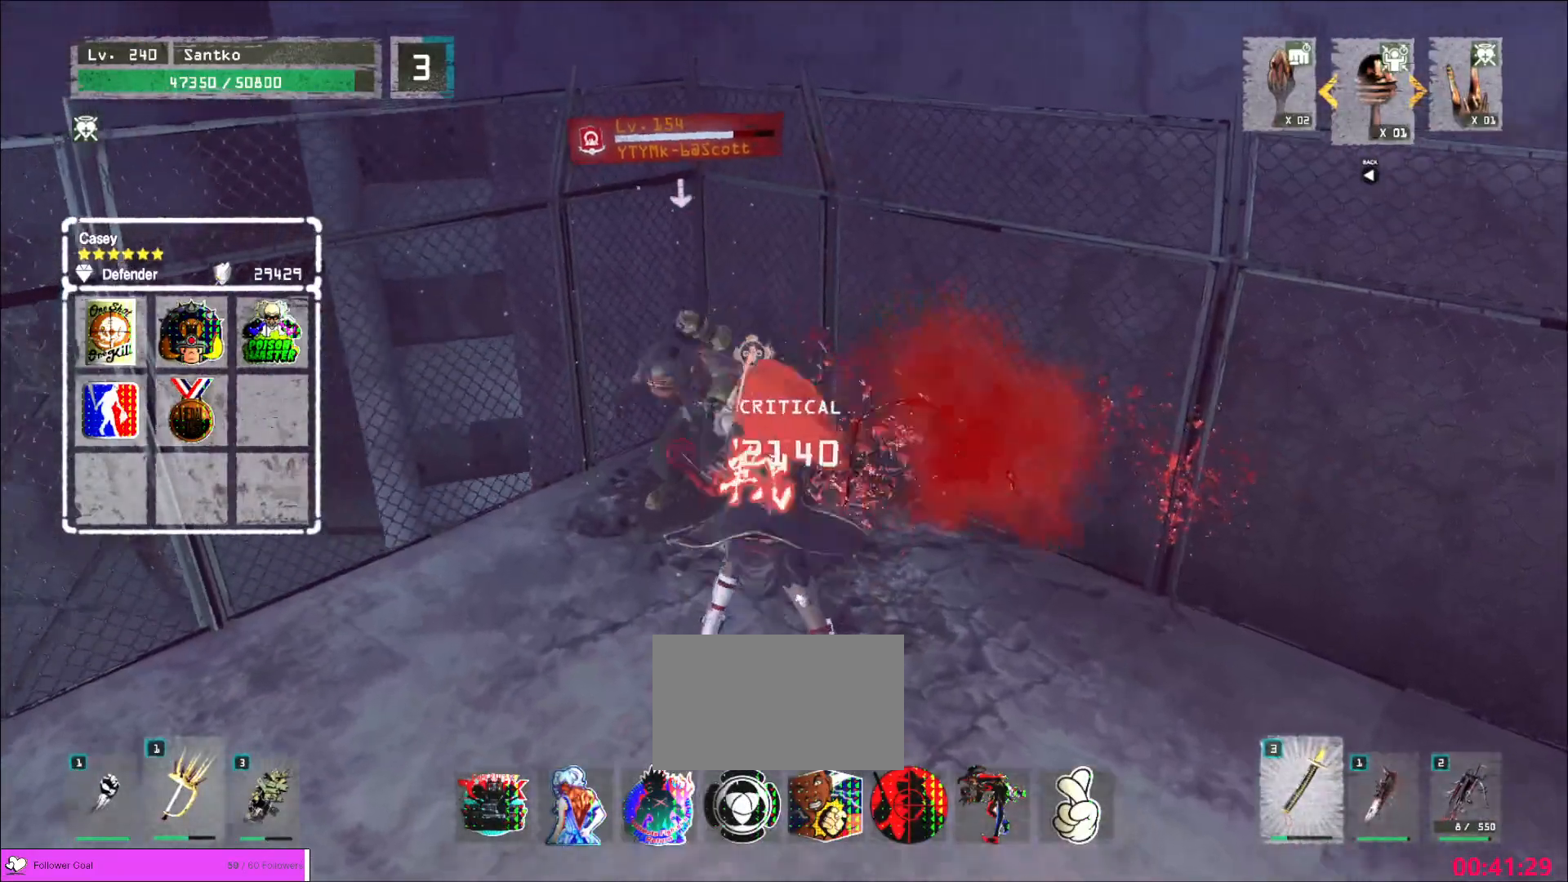
{"keys": [], "mouse": ["wheel"], "events": [[200, "q", "down"], [240, "q", "up"], [320, "mouse_wheel", "down"]]}
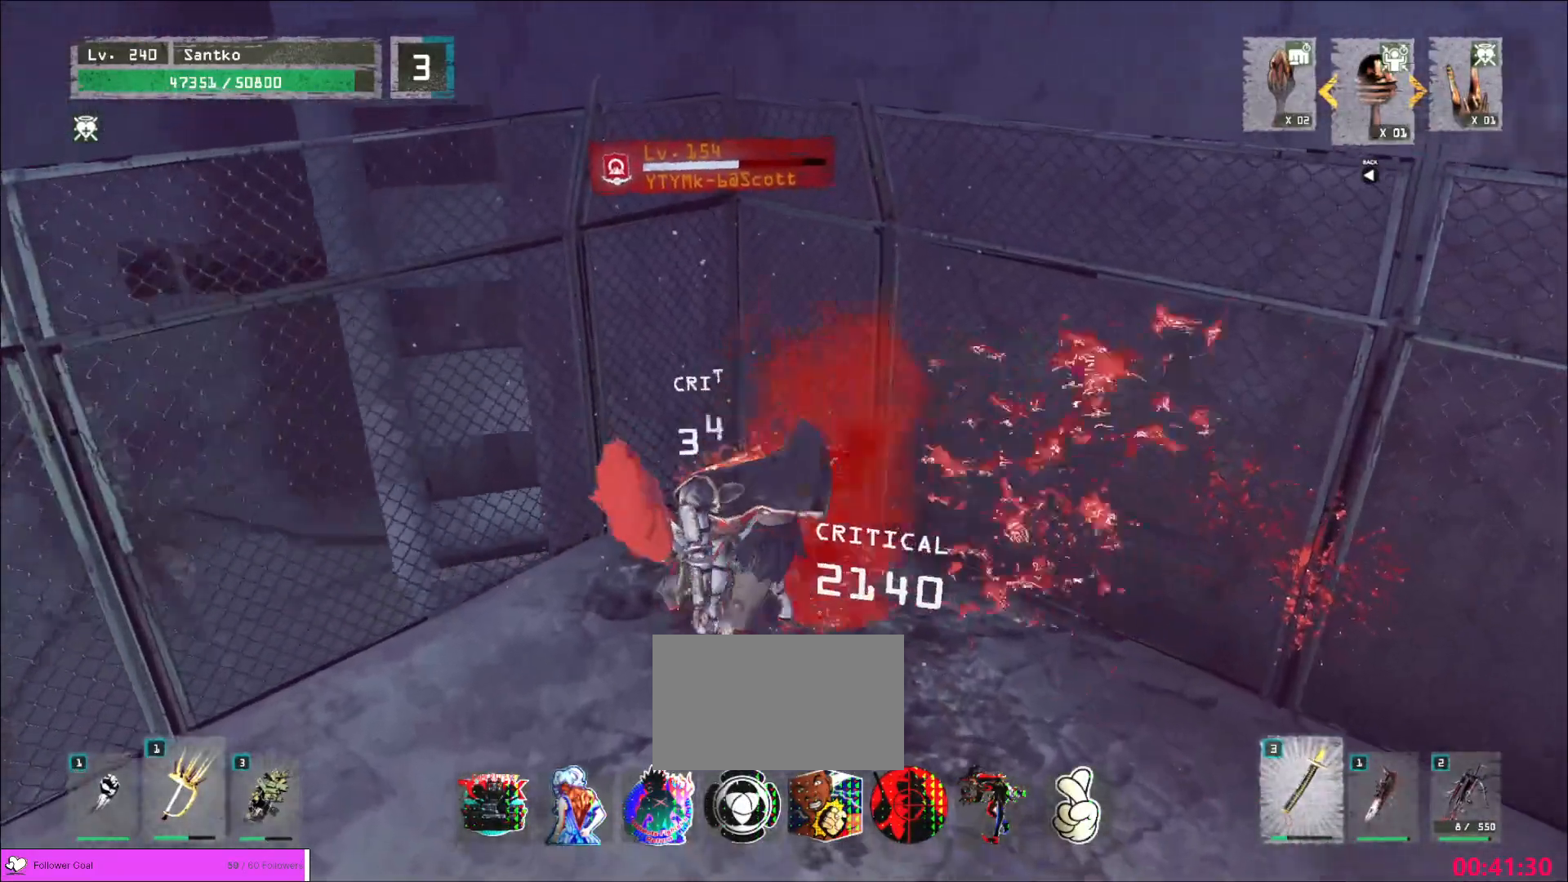
{"keys": ["1"], "mouse": [], "events": [[200, "mouse_wheel", "up"], [520, "1", "down"]]}
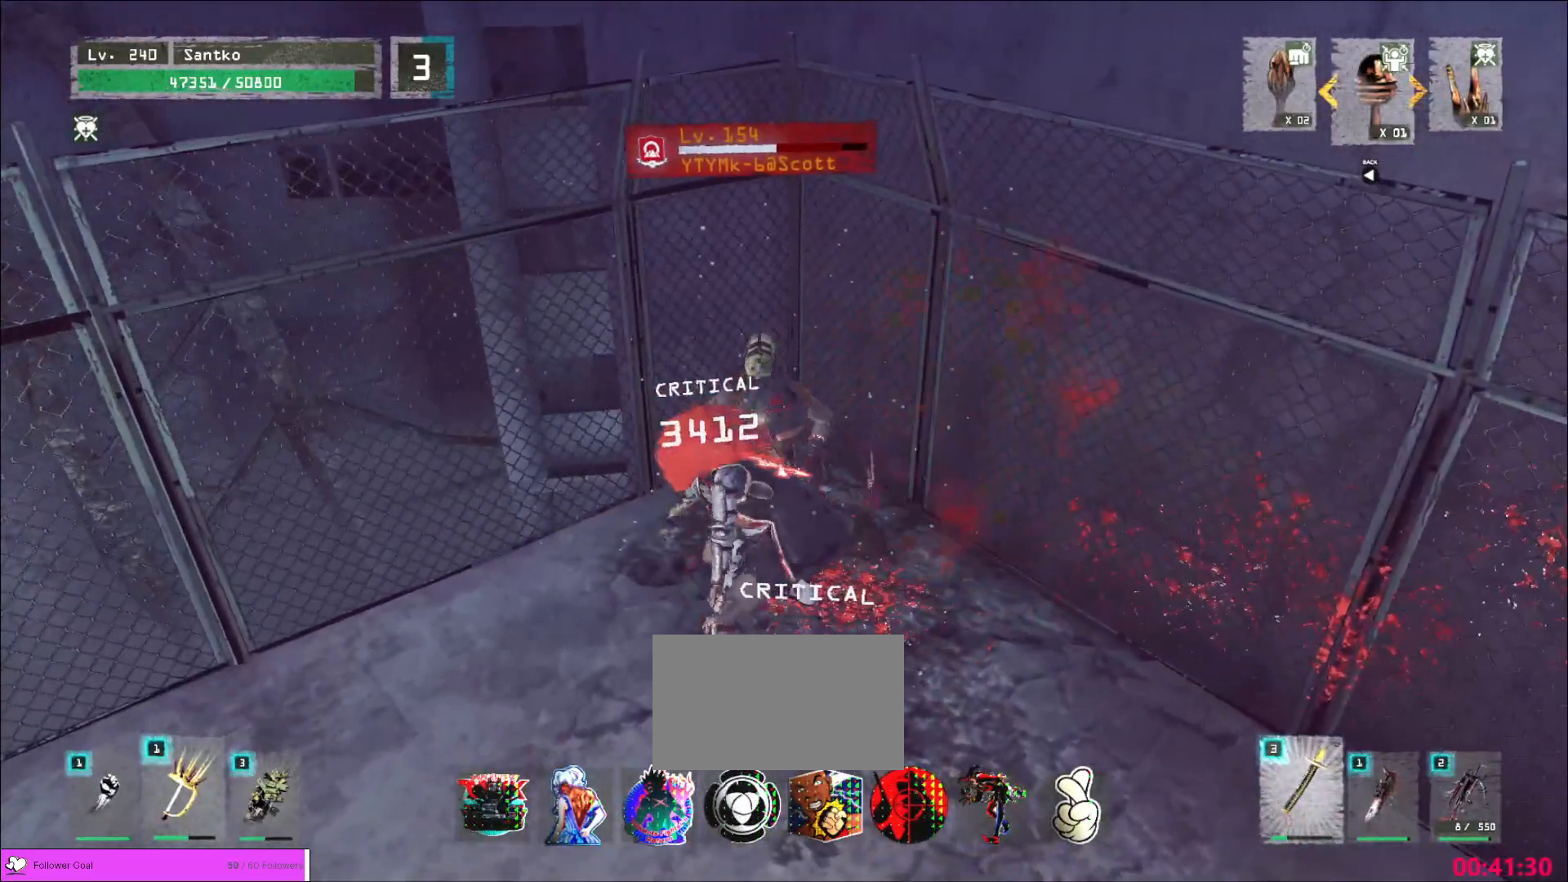
{"keys": ["shift"], "mouse": [], "events": [[80, "1", "up"], [160, "shift", "down"], [280, "mouse_left", "down"], [360, "mouse_left", "up"]]}
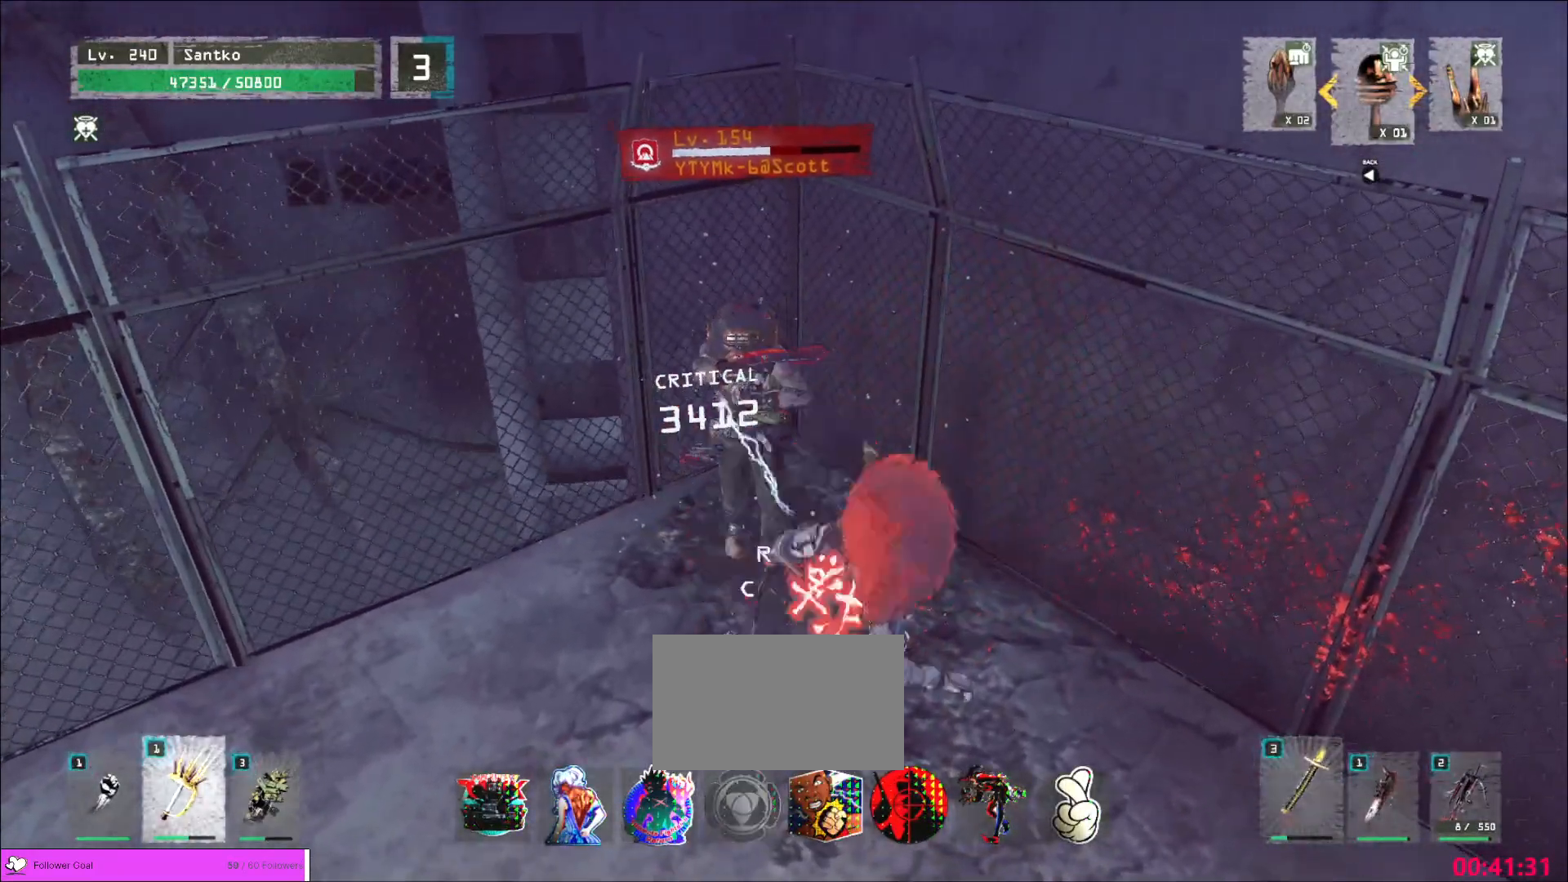
{"keys": [], "mouse": ["wheel"], "events": [[40, "shift", "up"], [80, "q", "down"], [160, "q", "up"], [480, "mouse_wheel", "down"]]}
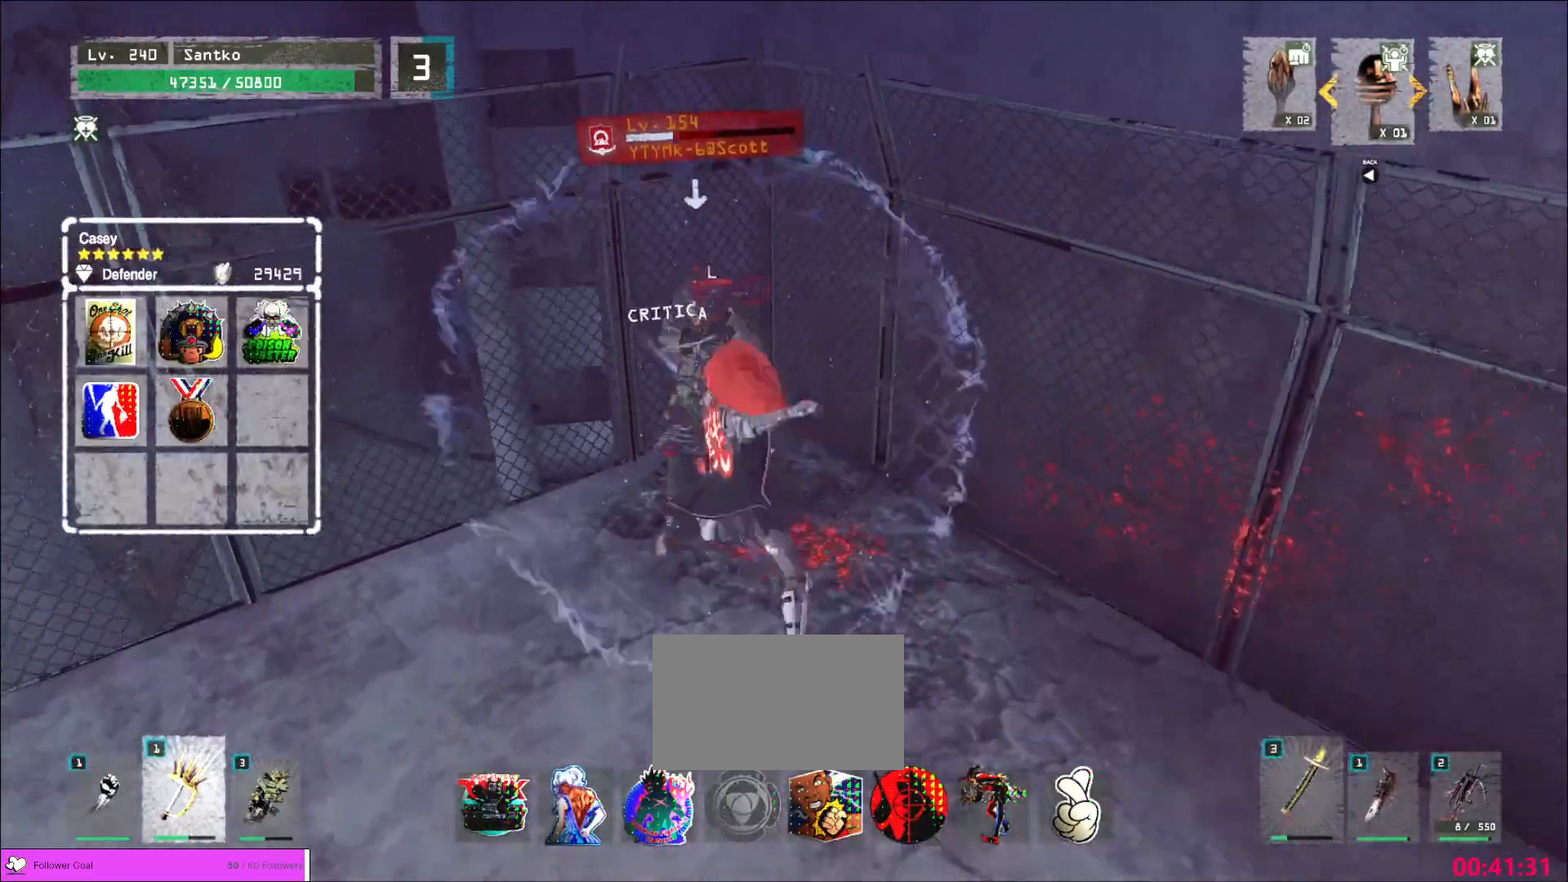
{"keys": ["s"], "mouse": ["wheel"], "events": [[400, "s", "down"]]}
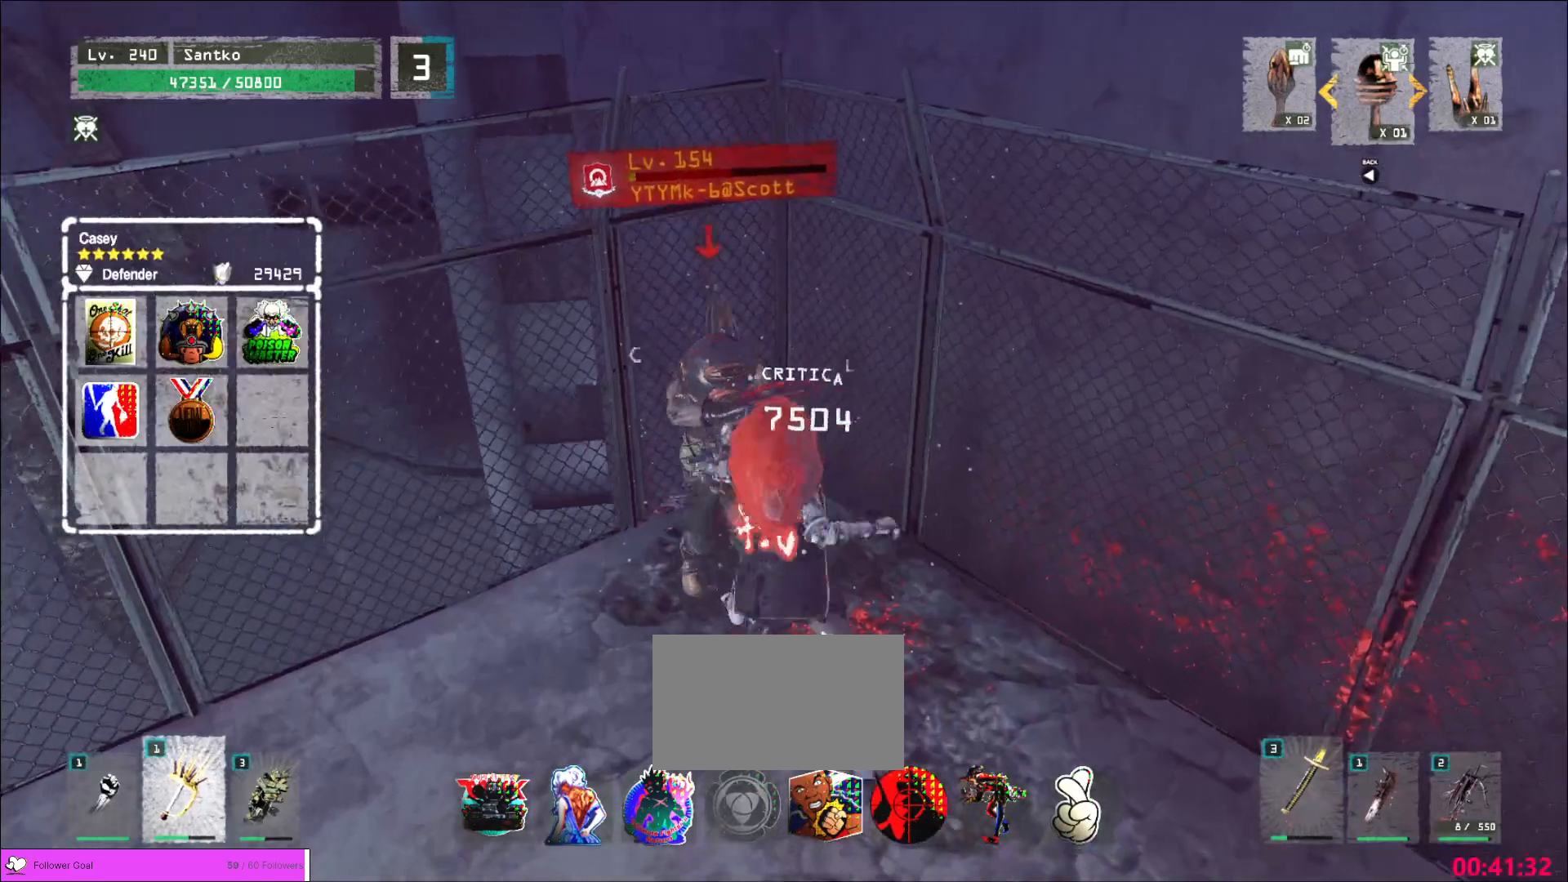
{"keys": ["shift"], "mouse": [], "events": [[40, "mouse_wheel", "up"], [120, "mouse_left", "down"], [120, "shift", "down"], [240, "mouse_left", "up"], [440, "s", "up"]]}
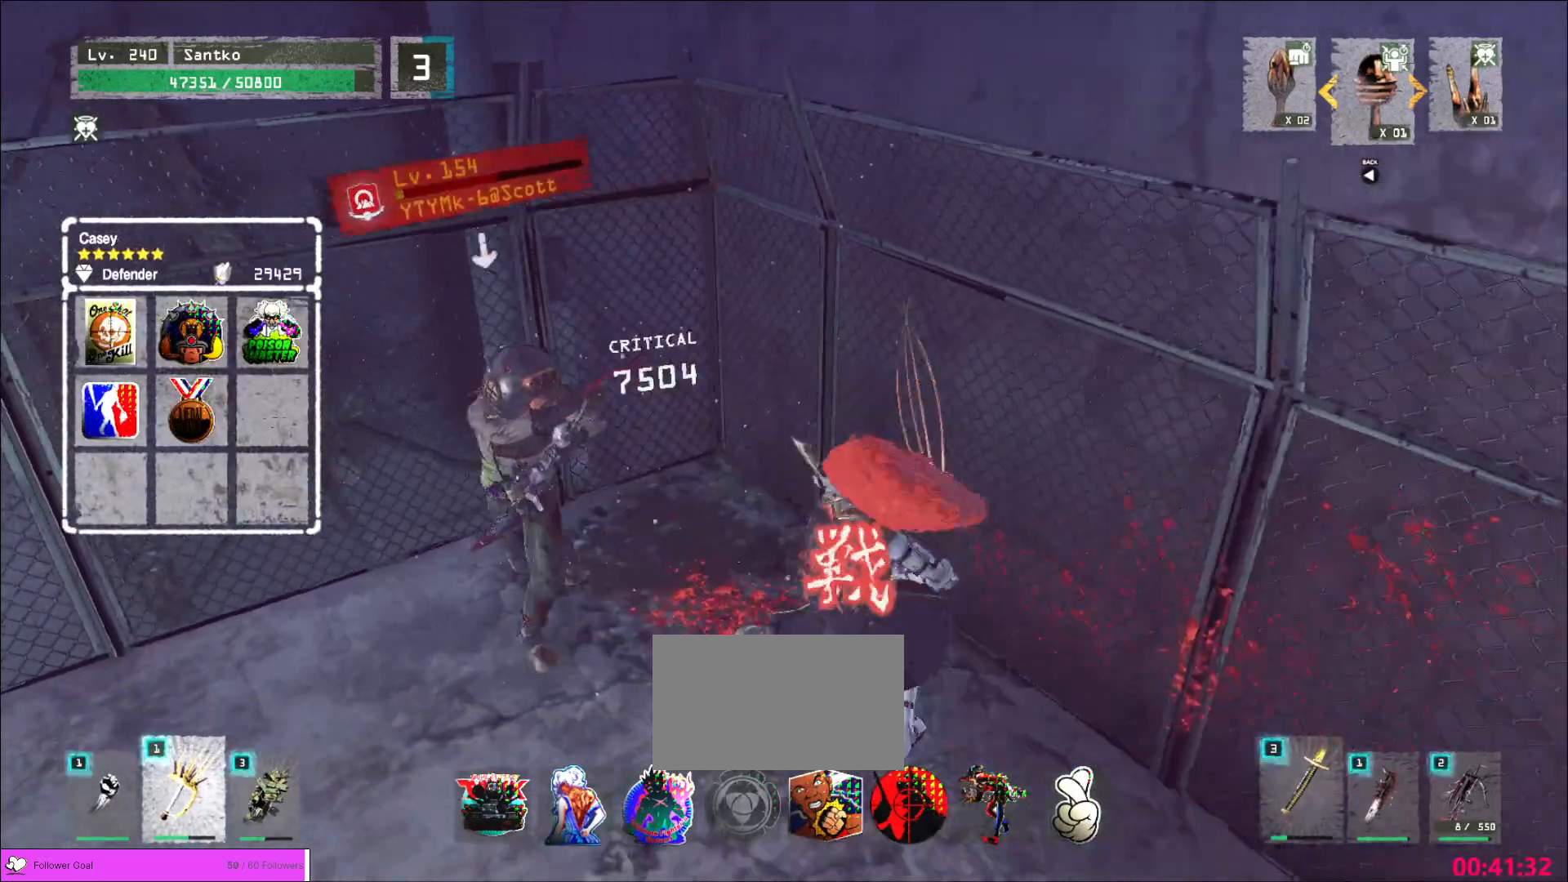
{"keys": [], "mouse": ["wheel"], "events": [[120, "shift", "up"], [280, "mouse_wheel", "down"]]}
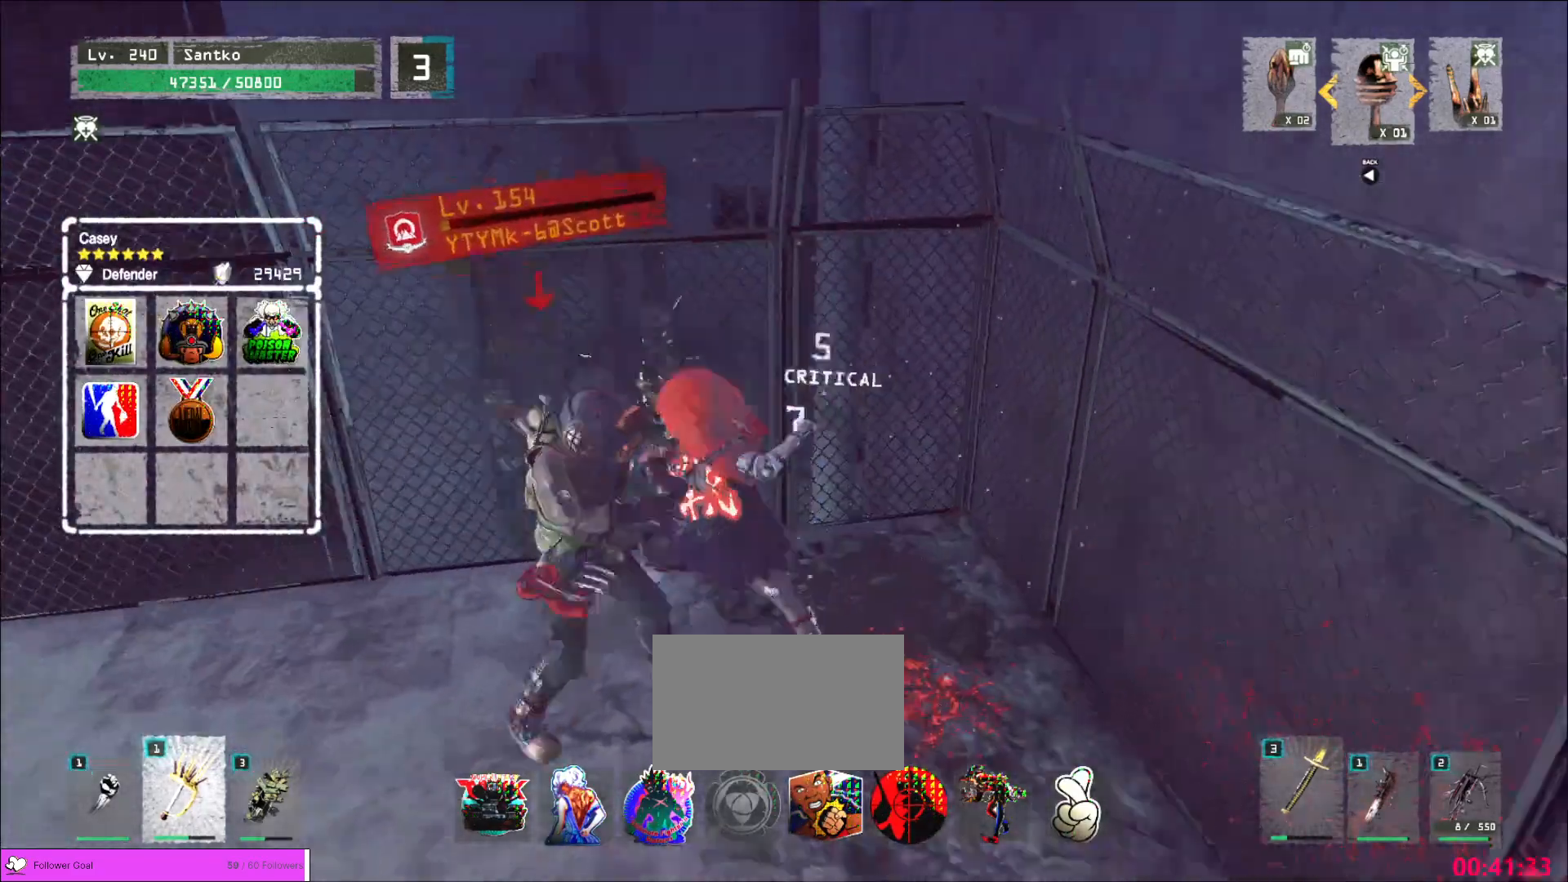
{"keys": ["a"], "mouse": ["left"], "events": [[400, "mouse_wheel", "up"], [440, "a", "down"], [480, "mouse_left", "down"]]}
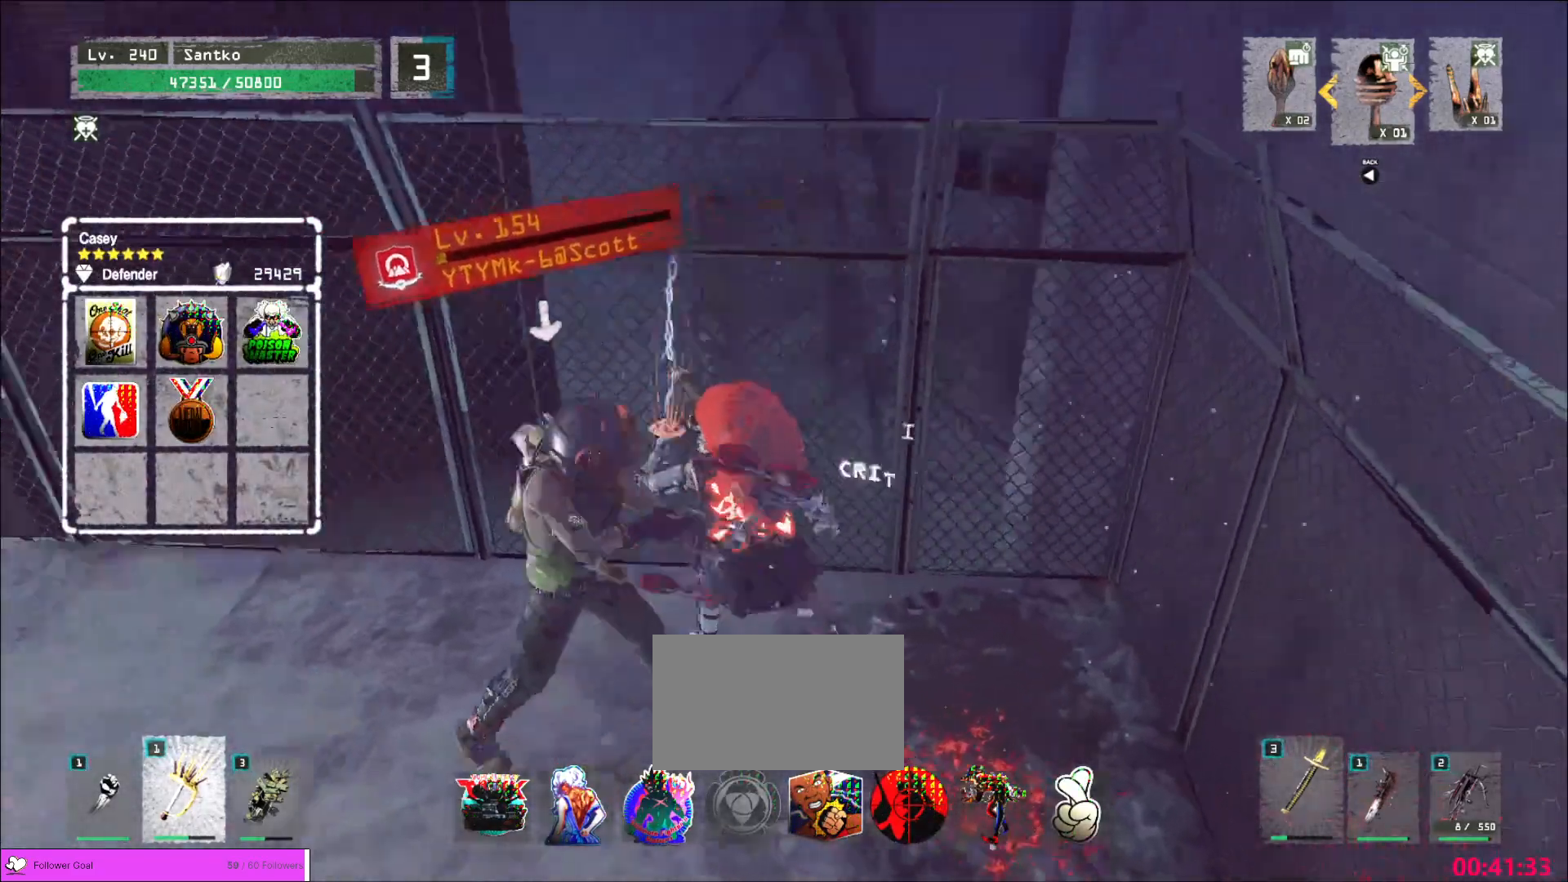
{"keys": ["a"], "mouse": [], "events": [[40, "mouse_left", "up"]]}
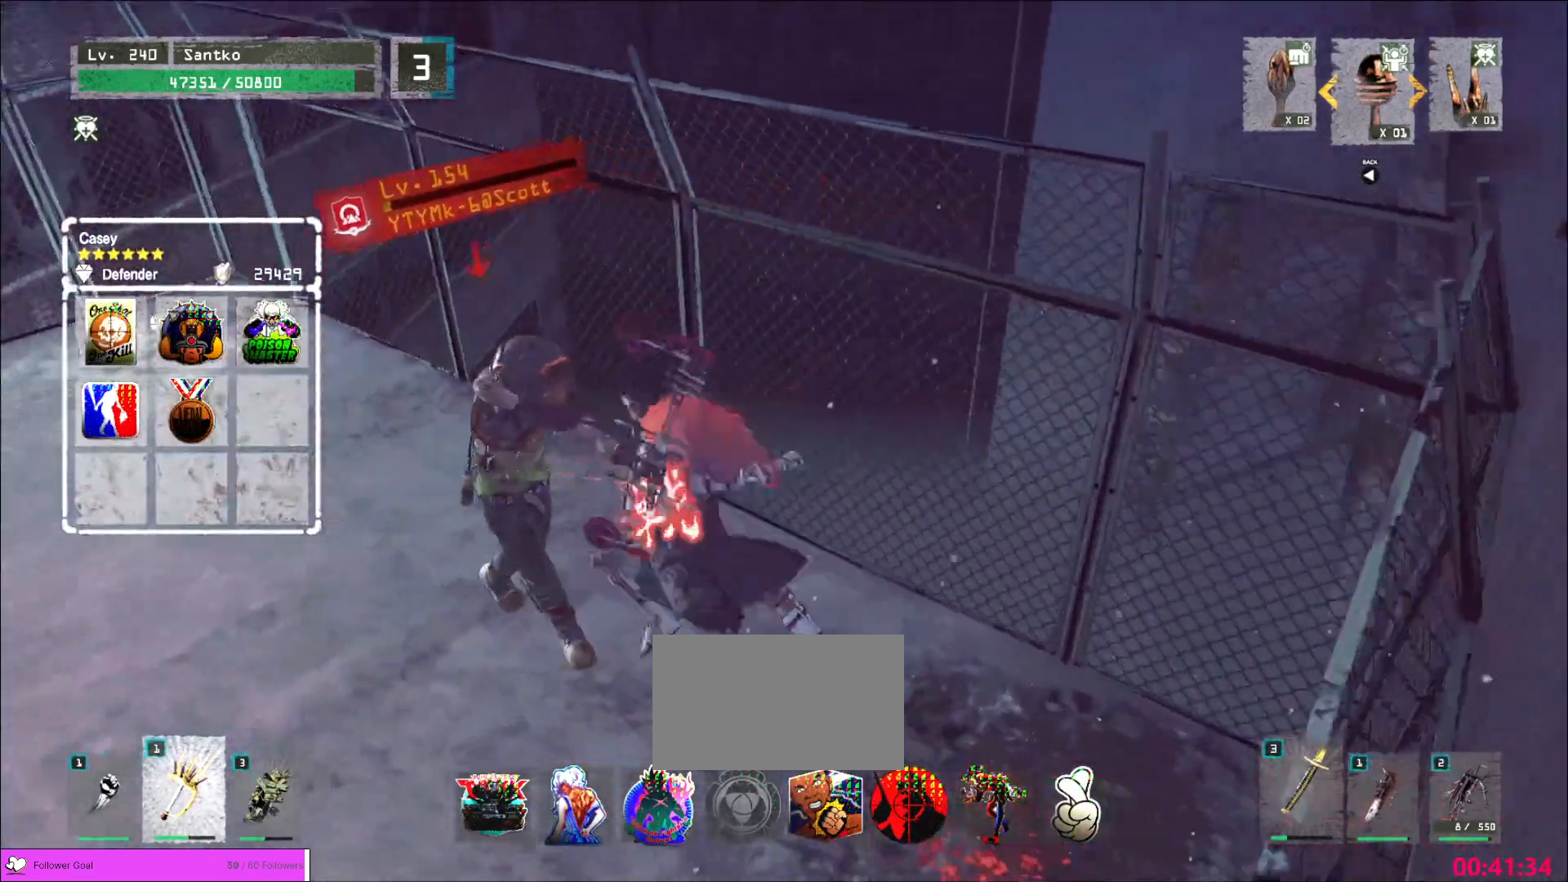
{"keys": ["a"], "mouse": [], "events": []}
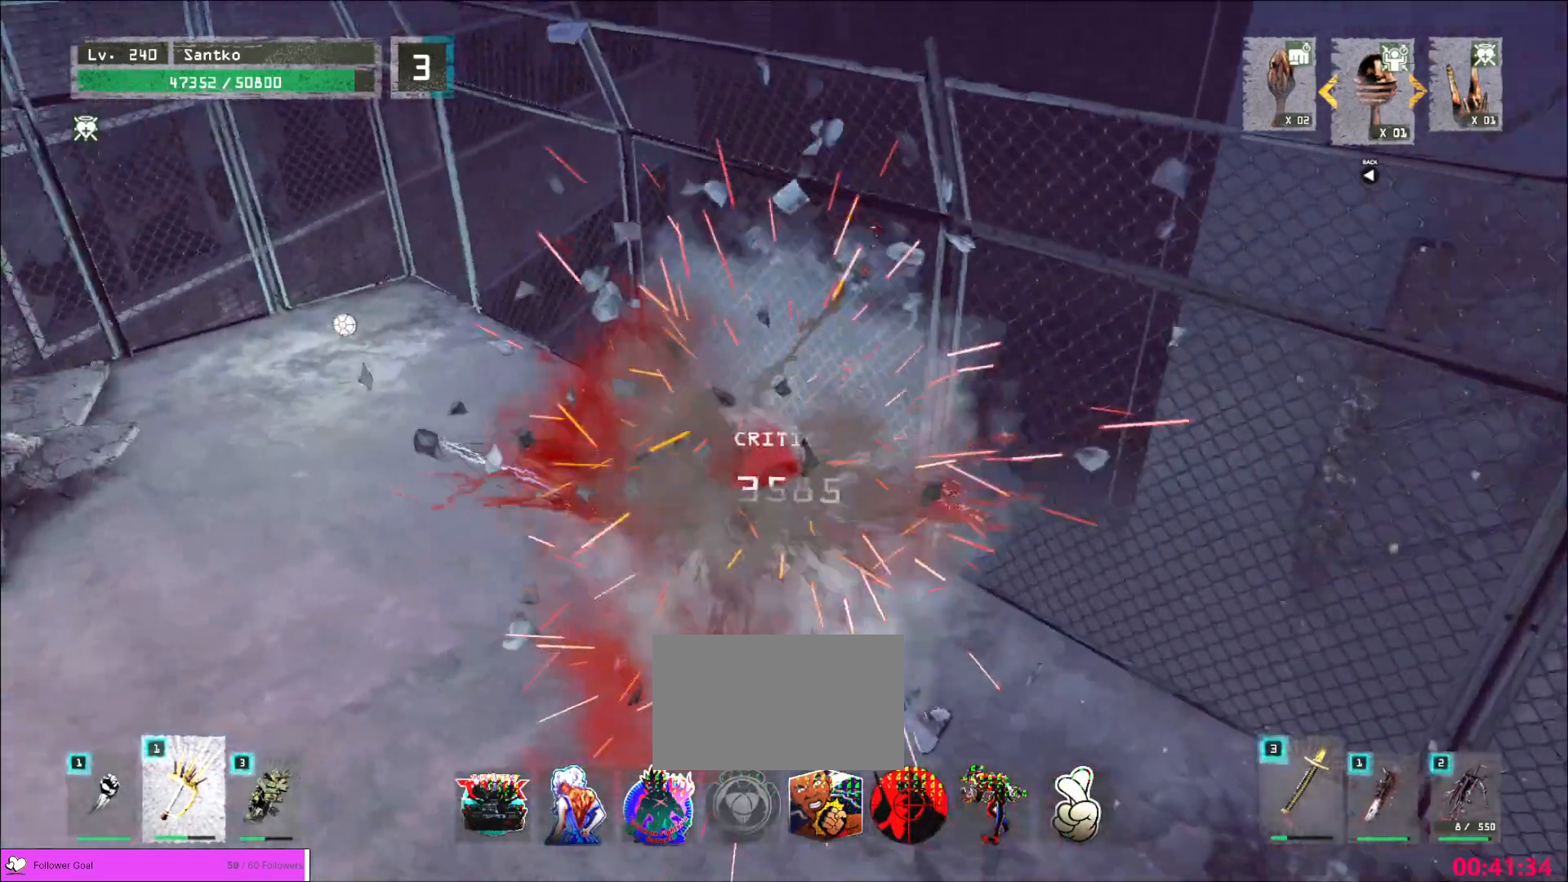
{"keys": ["a"], "mouse": [], "events": [[400, "2", "down"], [440, "2", "up"]]}